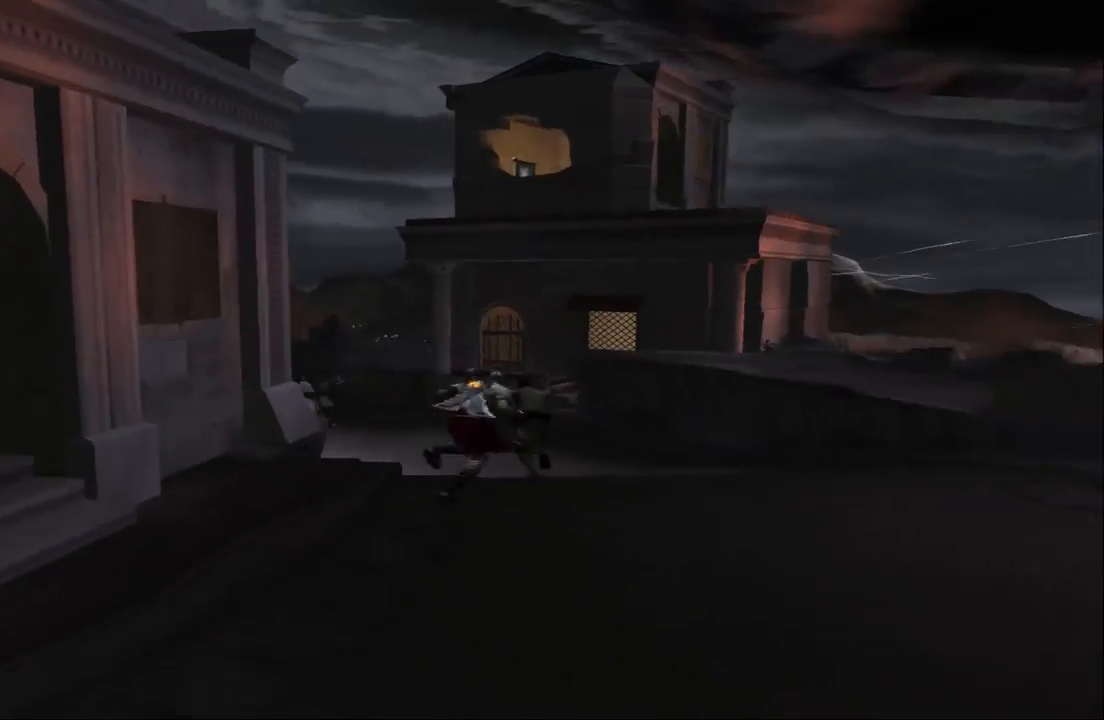
Gameplay with a controller (PlayStation layout); each line is a JSON object with the inputs held at the frame after it. "events" lists button and stick changes between this image and that frame as [ms after this image, input, new state], when the widget could be followed in between. Not read: L3 R3.
{"buttons": [], "left_stick": "up-left", "right_stick": "center", "events": [[400, "left_stick", "up-left"]]}
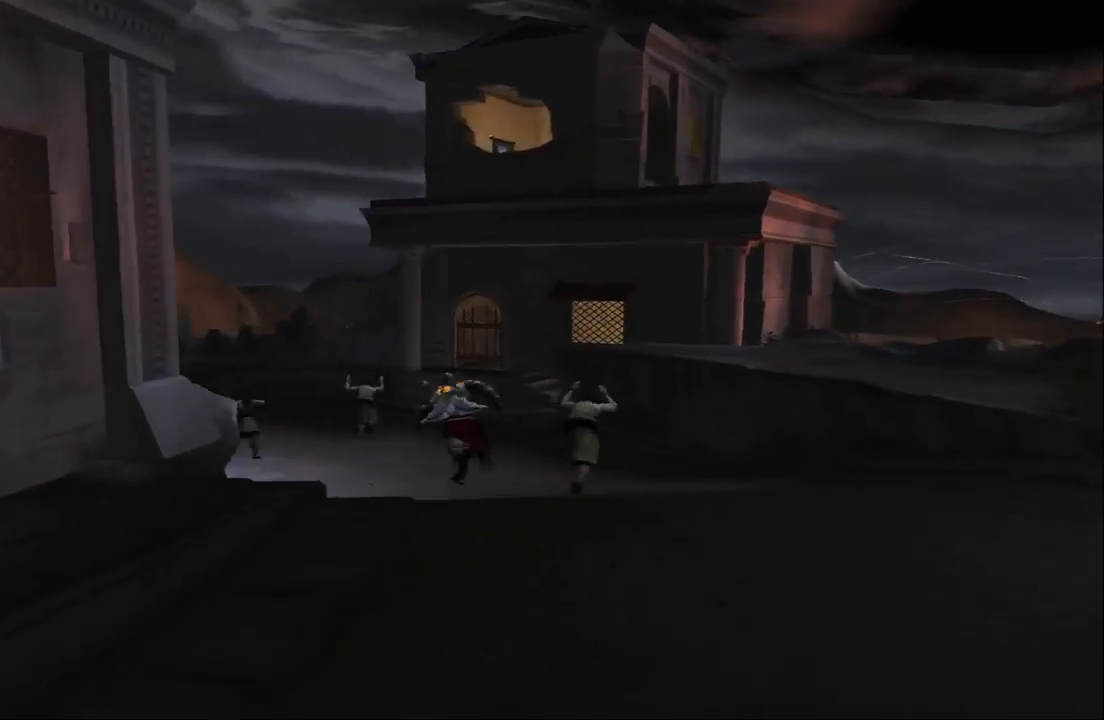
{"buttons": ["CROSS"], "left_stick": "up", "right_stick": "center", "events": [[400, "CROSS", "down"], [433, "left_stick", "up"]]}
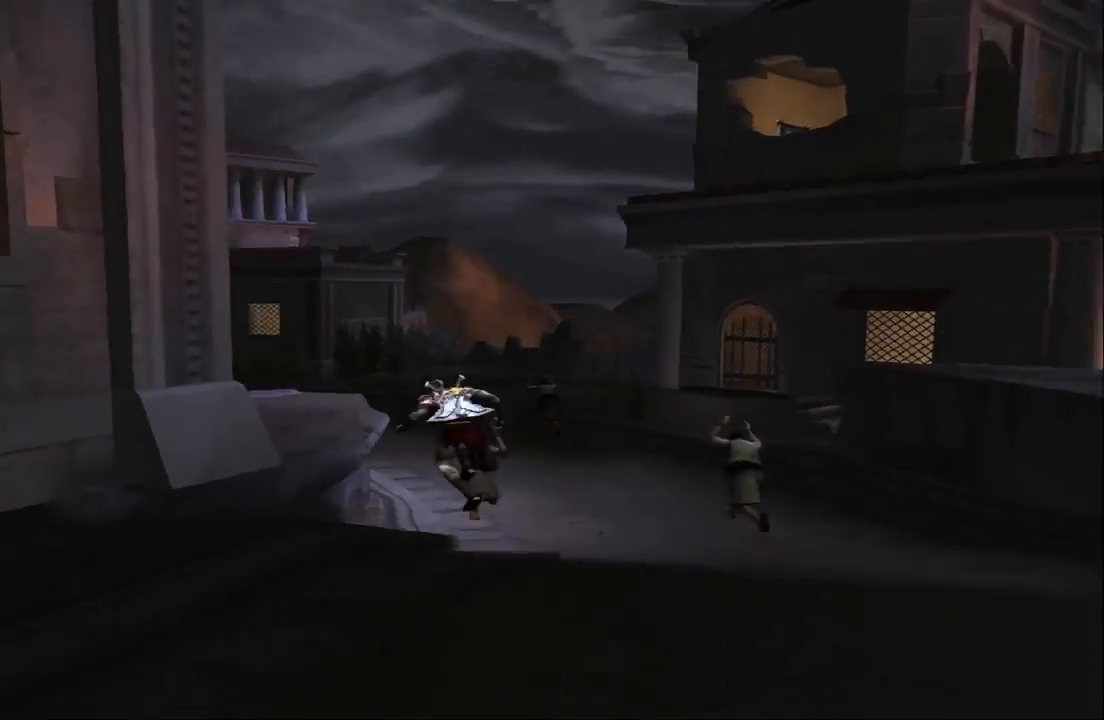
{"buttons": [], "left_stick": "up", "right_stick": "center", "events": [[67, "CROSS", "up"], [233, "CROSS", "down"], [267, "left_stick", "up-left"], [433, "CROSS", "up"], [500, "left_stick", "up"]]}
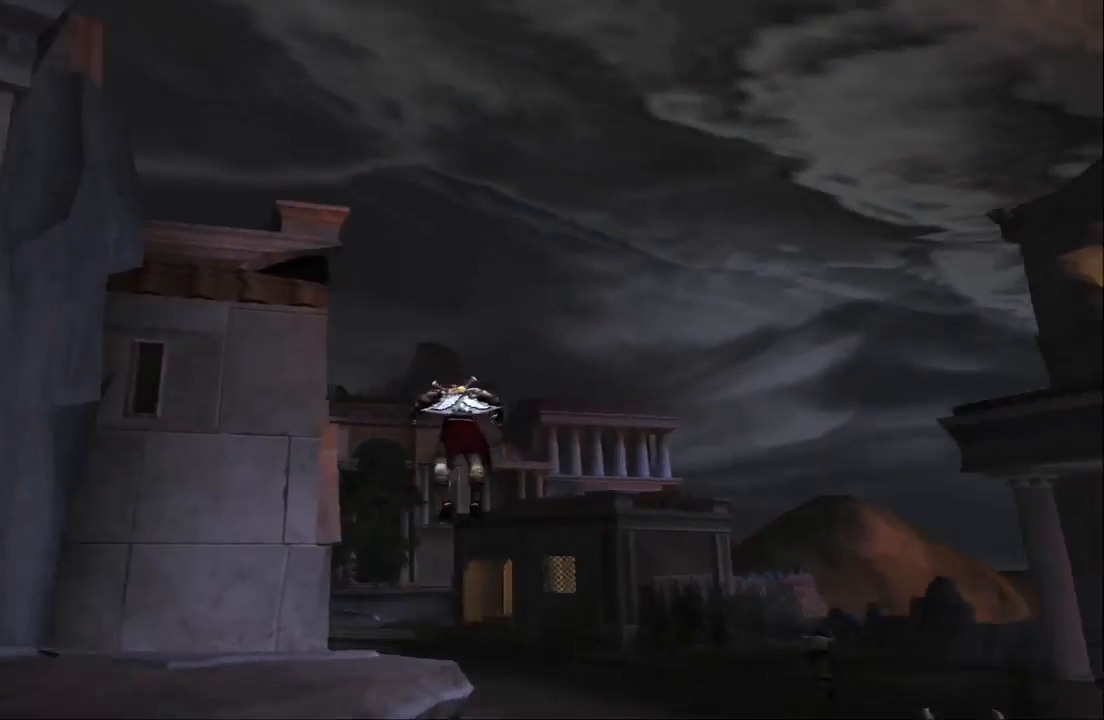
{"buttons": [], "left_stick": "up", "right_stick": "center", "events": []}
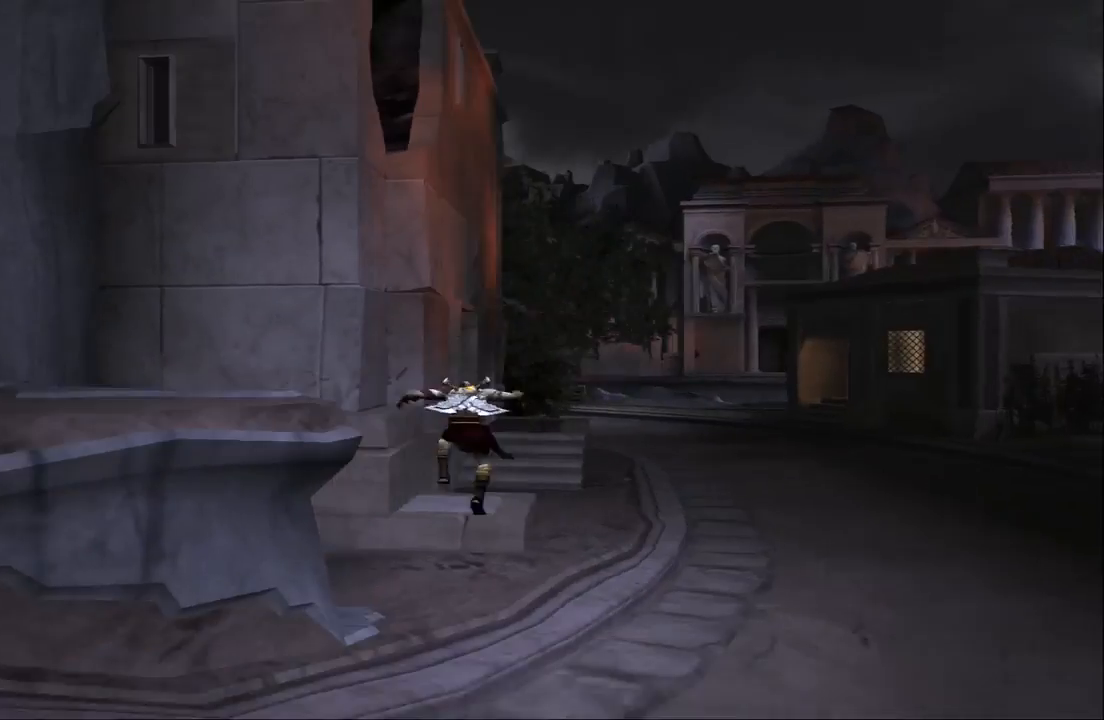
{"buttons": [], "left_stick": "up-right", "right_stick": "center", "events": [[200, "CROSS", "down"], [333, "CROSS", "up"], [333, "left_stick", "up-right"]]}
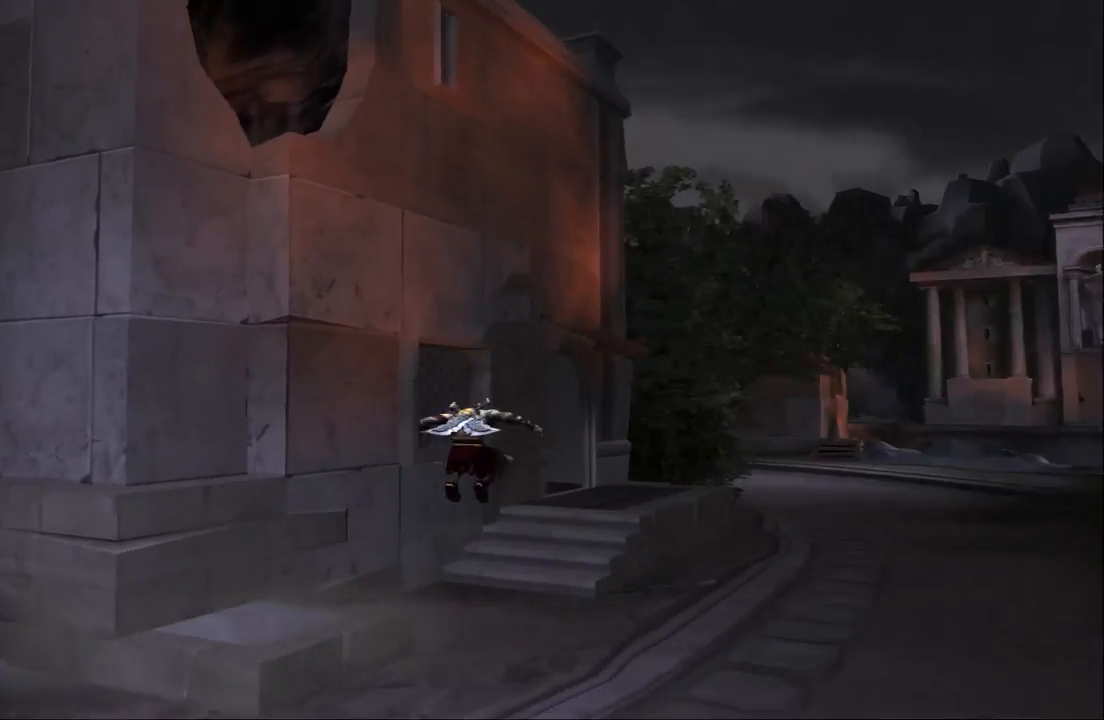
{"buttons": [], "left_stick": "up-right", "right_stick": "center", "events": []}
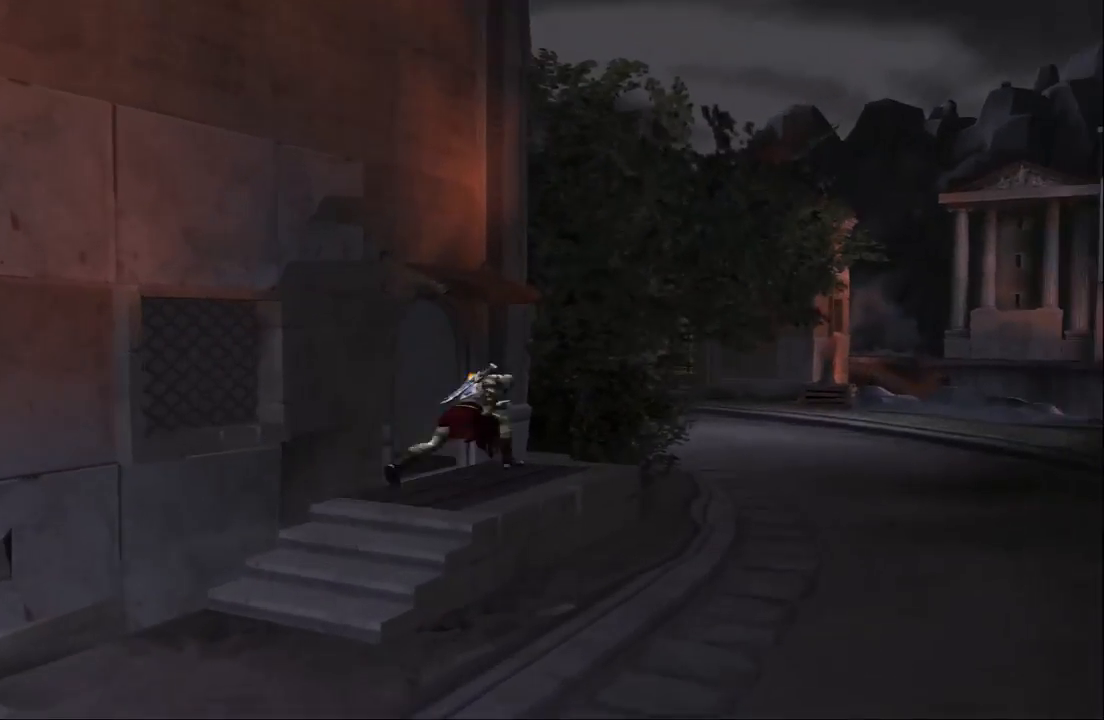
{"buttons": [], "left_stick": "up-right", "right_stick": "center", "events": []}
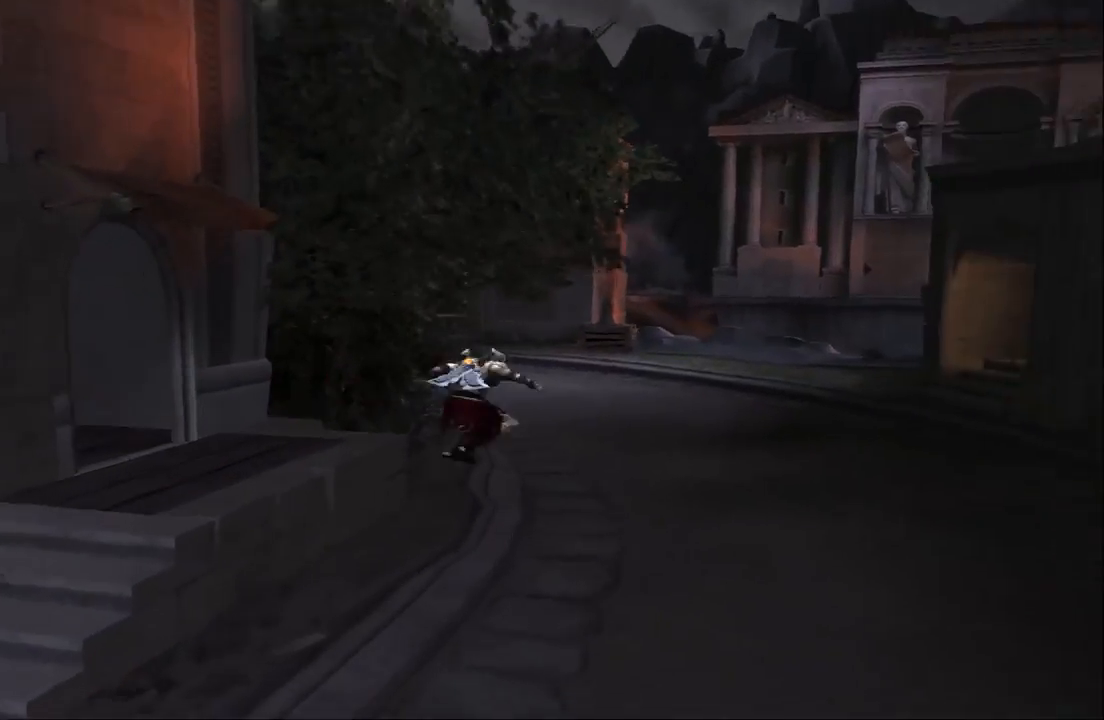
{"buttons": [], "left_stick": "up-right", "right_stick": "center", "events": []}
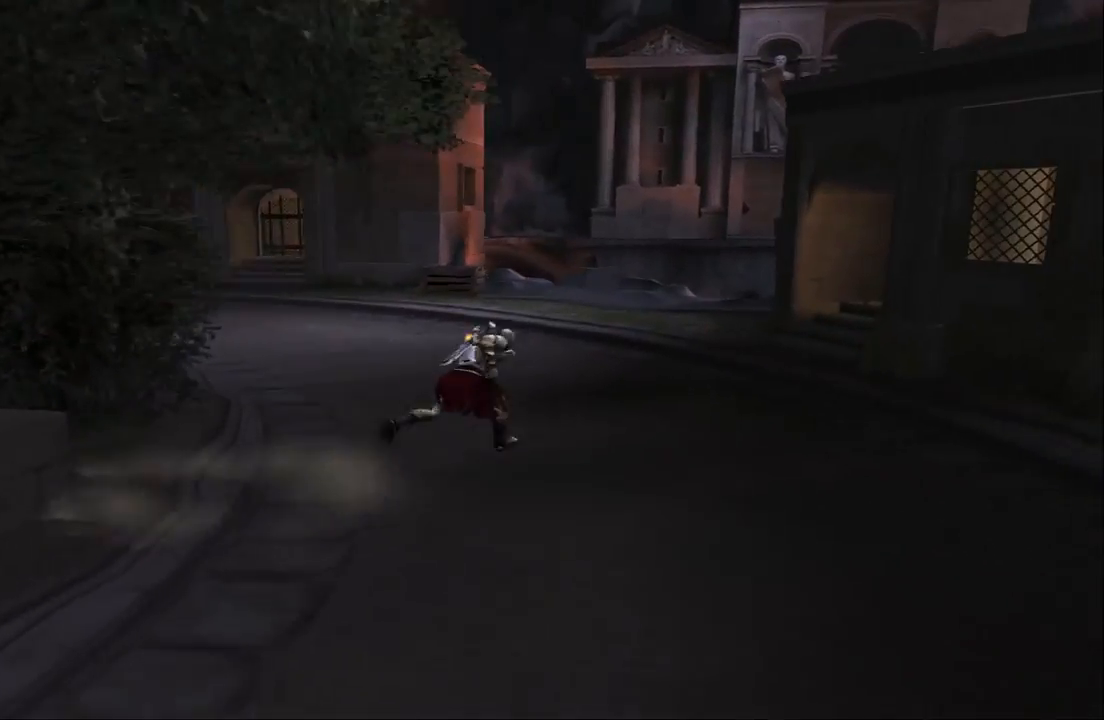
{"buttons": [], "left_stick": "up", "right_stick": "center", "events": [[67, "left_stick", "up"]]}
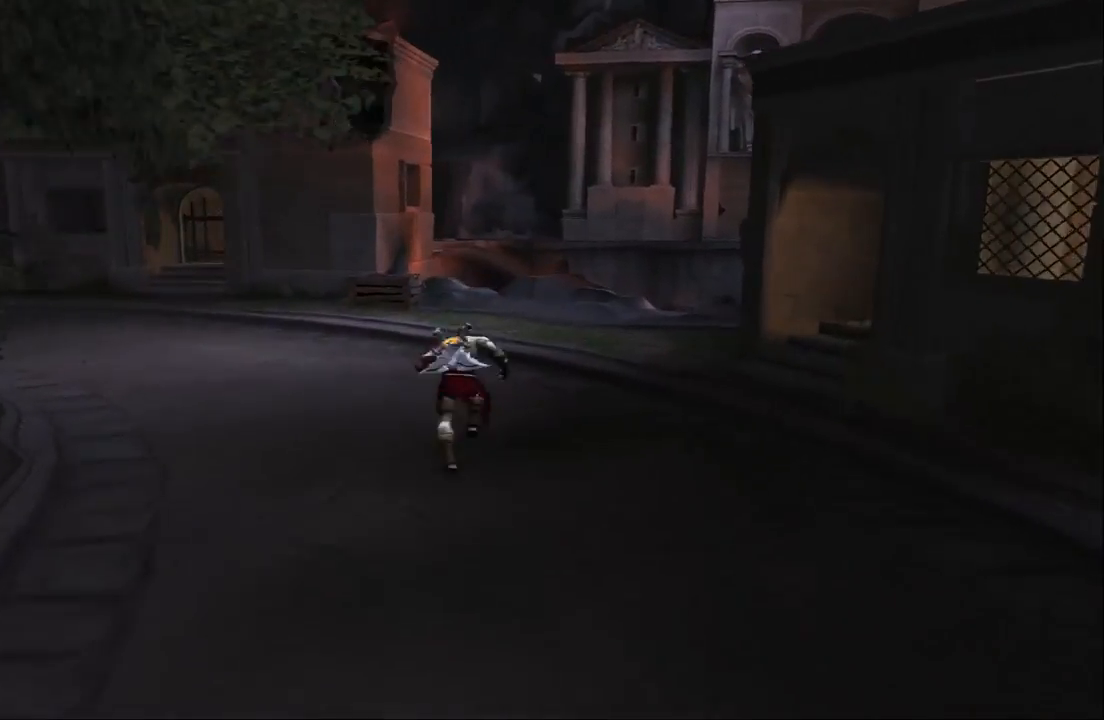
{"buttons": [], "left_stick": "up", "right_stick": "center", "events": []}
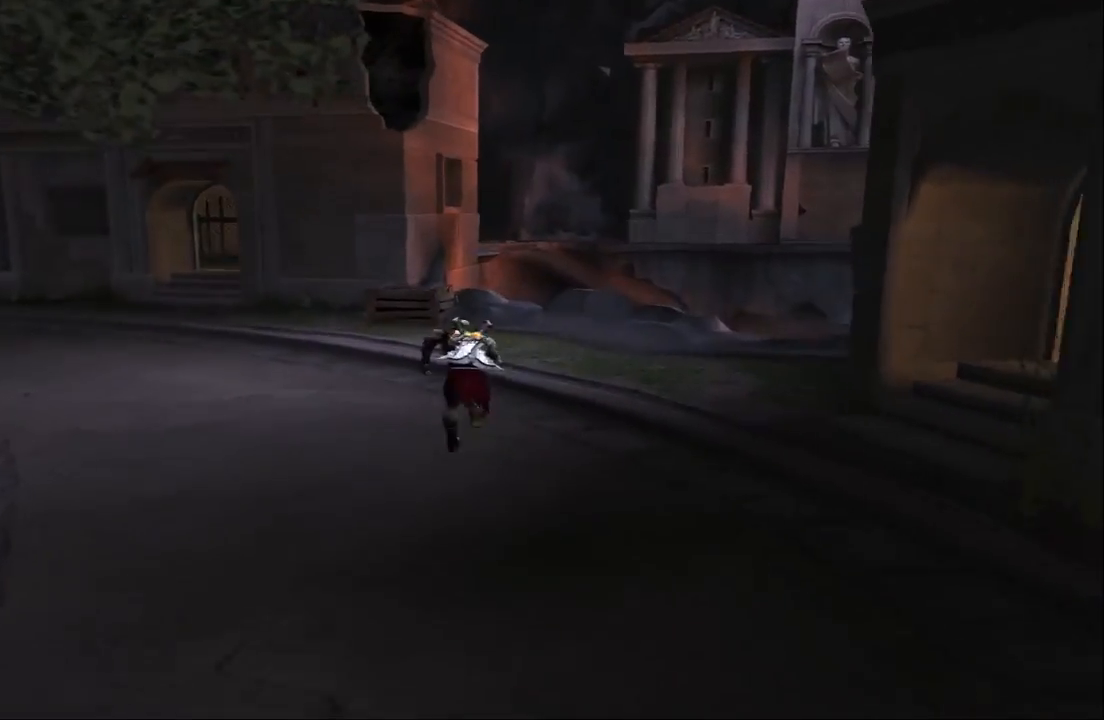
{"buttons": [], "left_stick": "up", "right_stick": "center", "events": []}
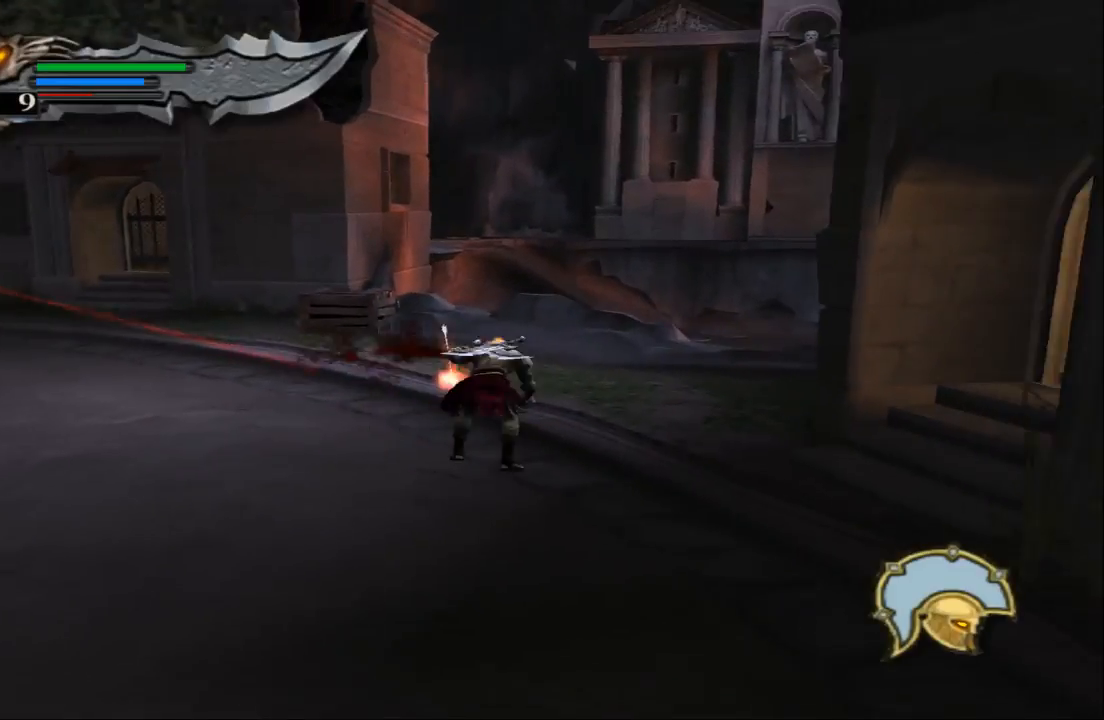
{"buttons": [], "left_stick": "up", "right_stick": "center", "events": []}
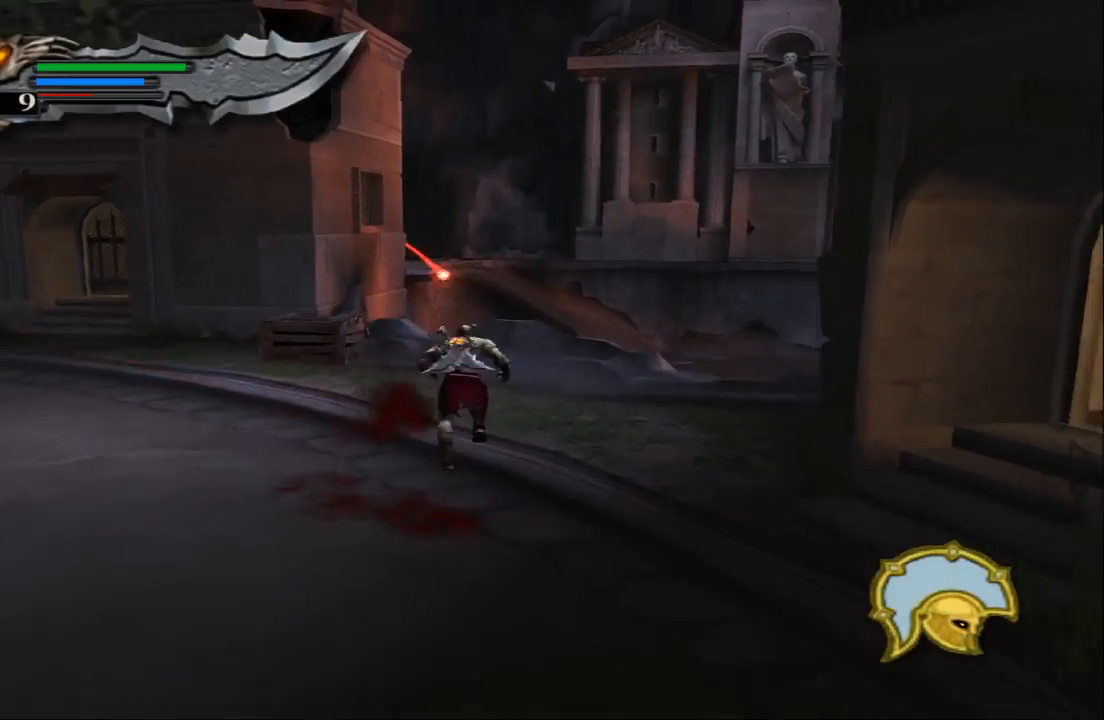
{"buttons": [], "left_stick": "up-left", "right_stick": "center", "events": [[233, "left_stick", "up-left"]]}
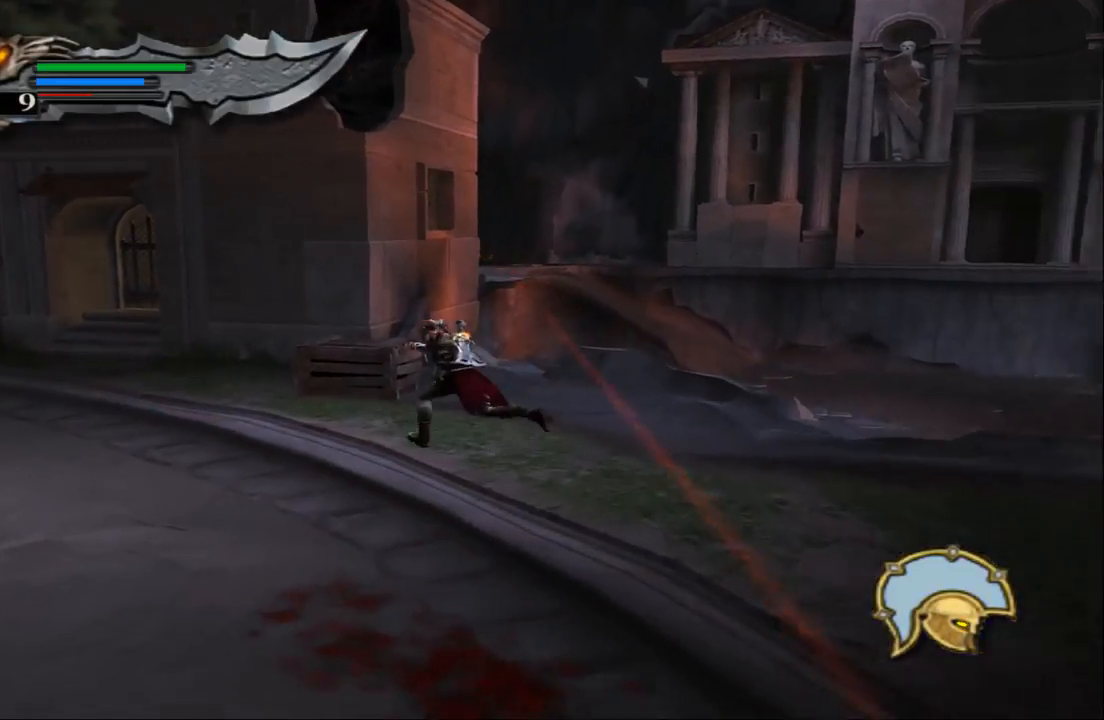
{"buttons": ["CROSS"], "left_stick": "up", "right_stick": "center", "events": [[233, "left_stick", "up"], [433, "CROSS", "down"]]}
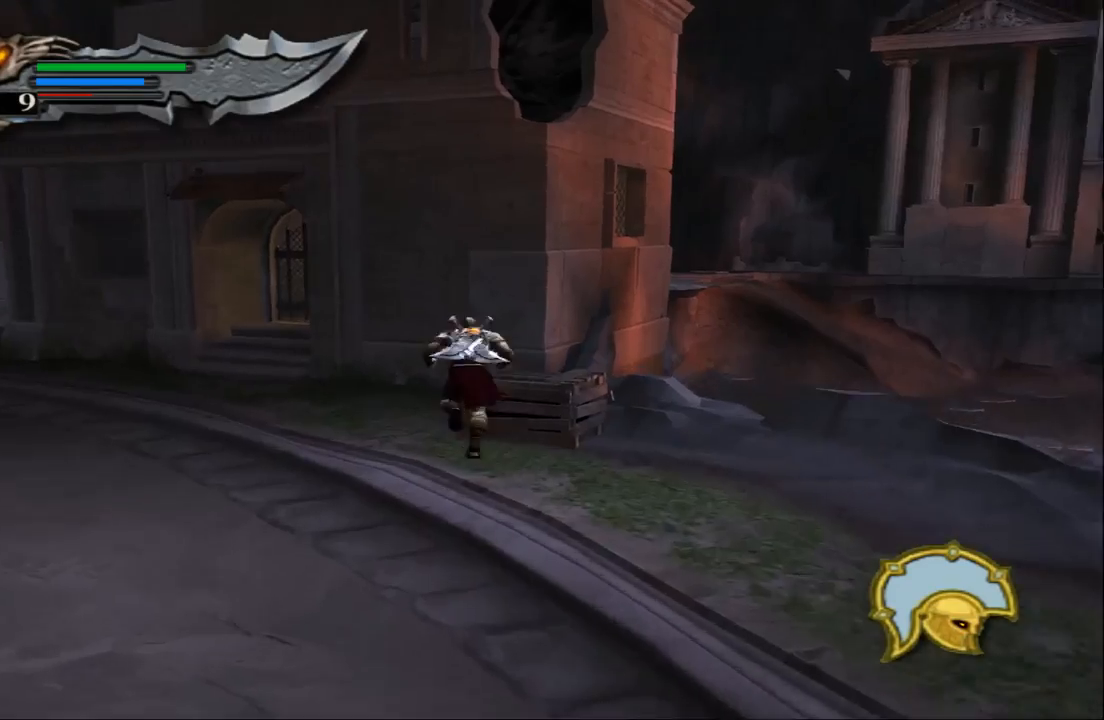
{"buttons": [], "left_stick": "up-left", "right_stick": "center", "events": [[67, "left_stick", "up-right"], [133, "CROSS", "up"], [400, "left_stick", "up"], [500, "left_stick", "up-left"]]}
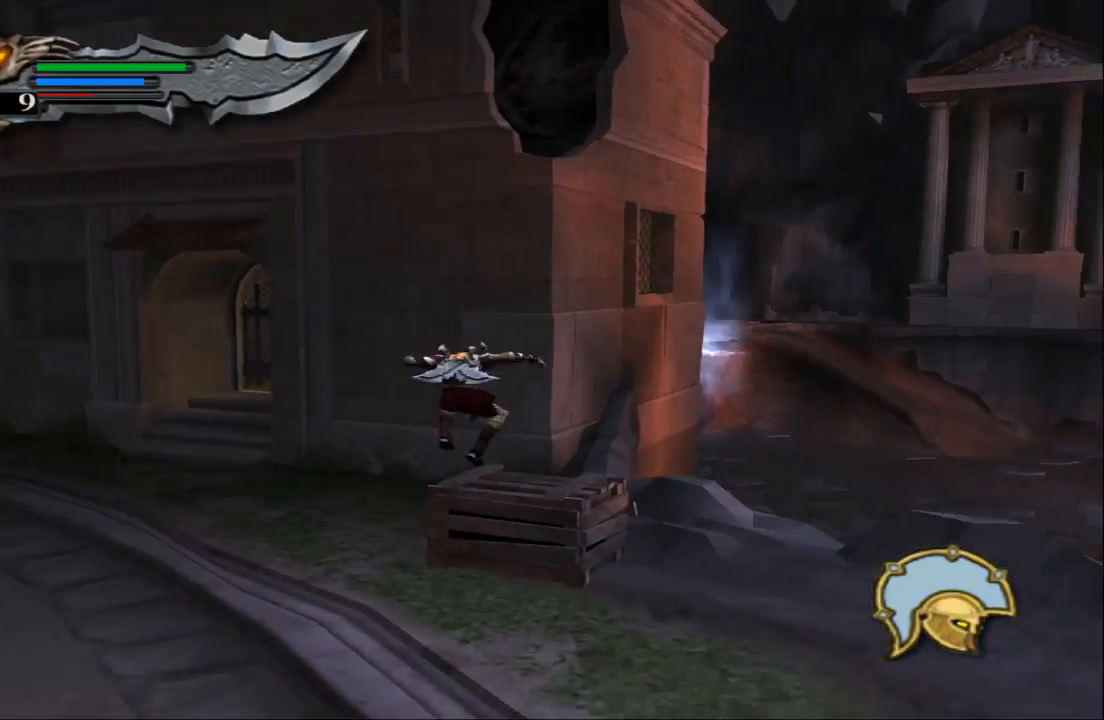
{"buttons": ["CROSS"], "left_stick": "left", "right_stick": "center", "events": [[67, "CROSS", "down"], [133, "left_stick", "left"], [300, "CROSS", "up"], [367, "CROSS", "down"]]}
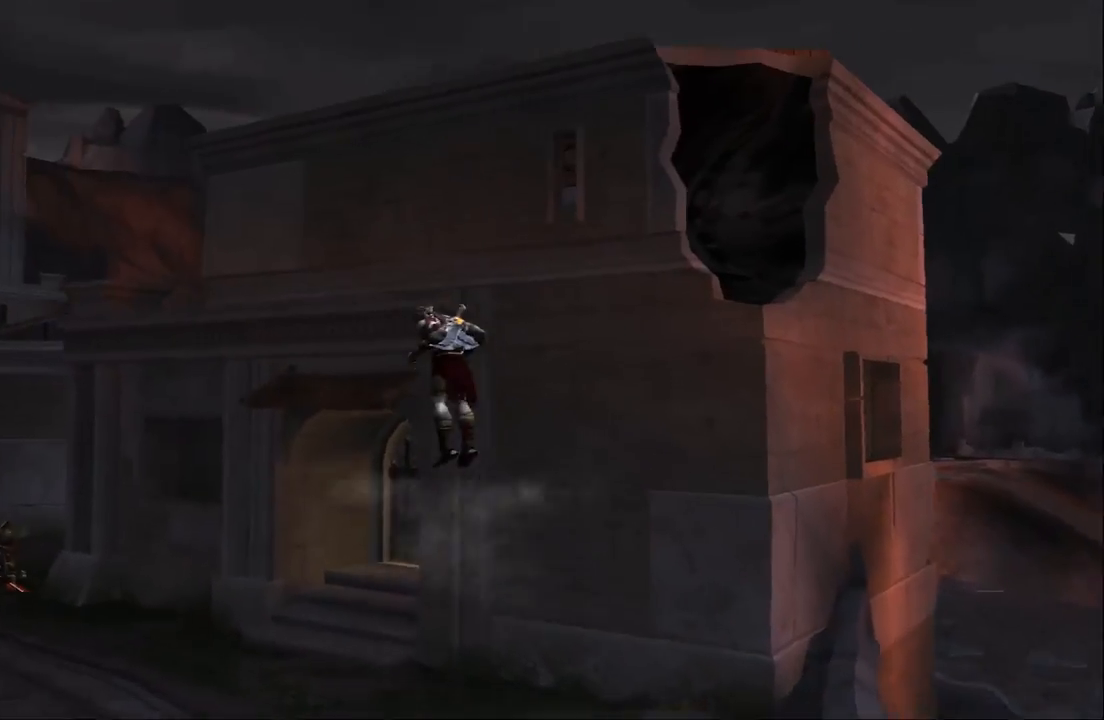
{"buttons": [], "left_stick": "down-left", "right_stick": "center", "events": [[67, "left_stick", "down-left"], [267, "CROSS", "up"]]}
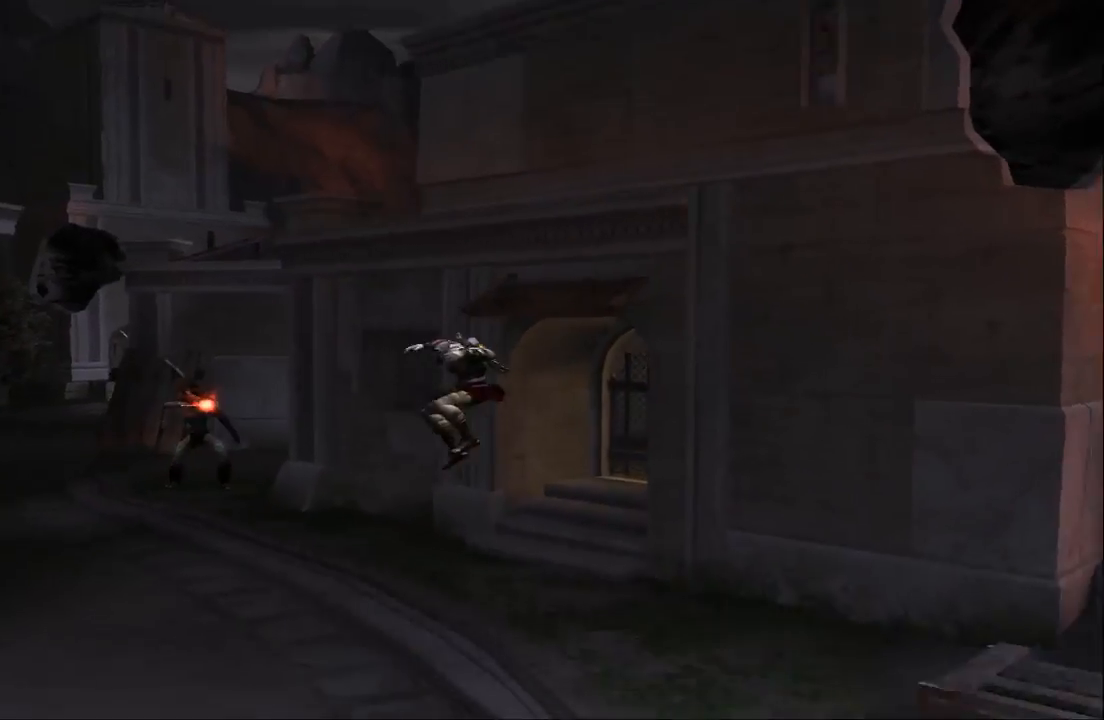
{"buttons": [], "left_stick": "down", "right_stick": "center", "events": [[267, "CROSS", "down"], [367, "left_stick", "down"], [400, "CROSS", "up"]]}
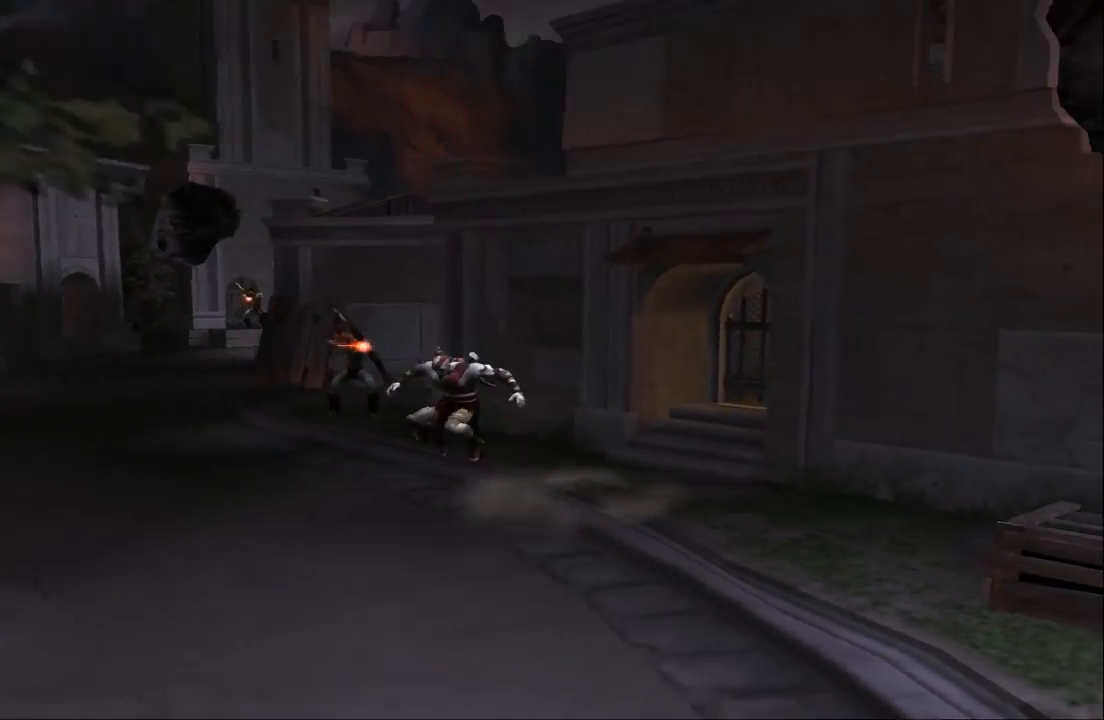
{"buttons": [], "left_stick": "down-right", "right_stick": "center", "events": [[67, "CROSS", "down"], [467, "CROSS", "up"], [467, "left_stick", "down-right"]]}
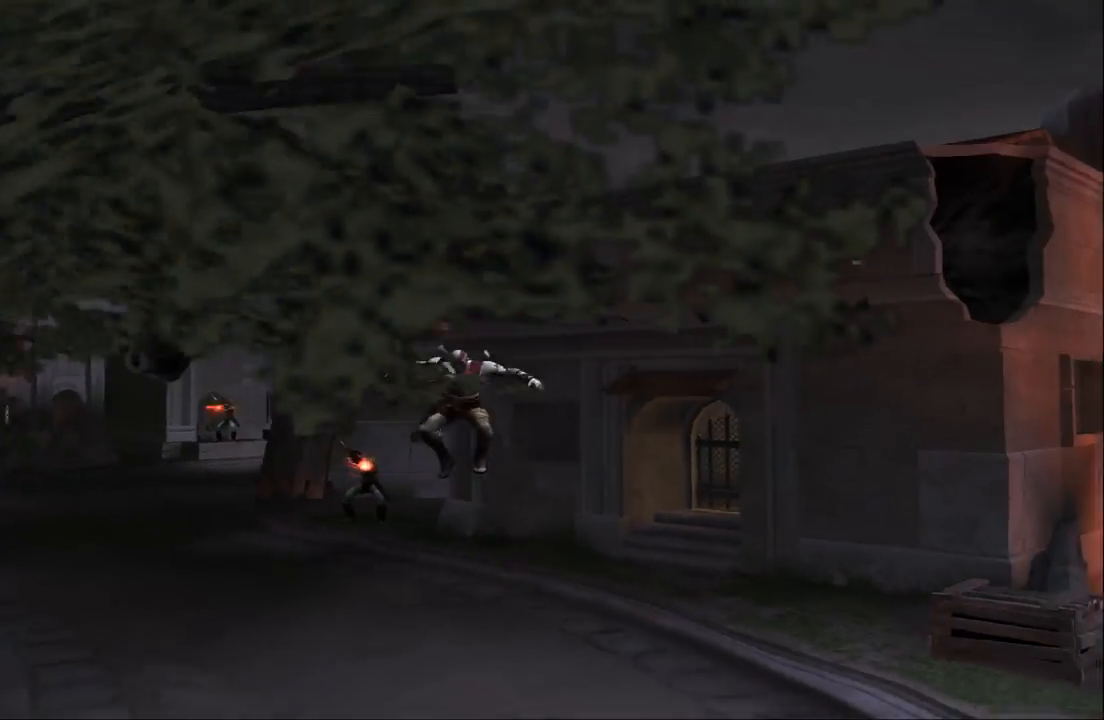
{"buttons": ["CROSS"], "left_stick": "right", "right_stick": "center", "events": [[167, "left_stick", "right"], [433, "CROSS", "down"]]}
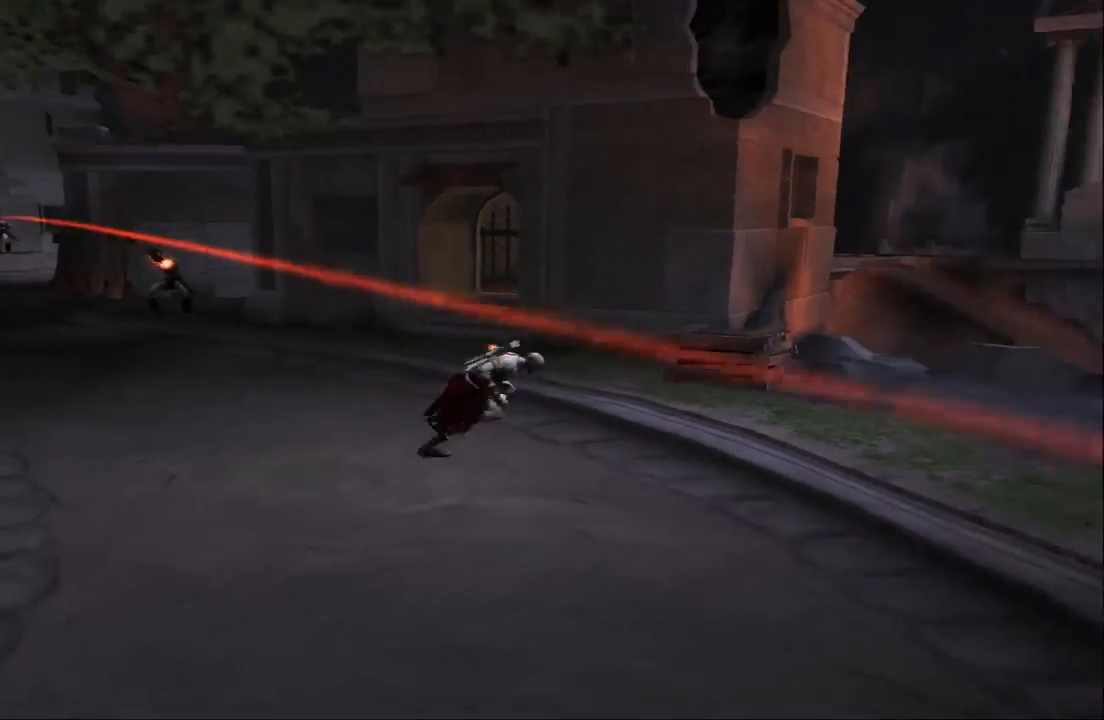
{"buttons": [], "left_stick": "up", "right_stick": "center", "events": [[133, "CROSS", "up"], [300, "left_stick", "up-right"], [467, "left_stick", "up"]]}
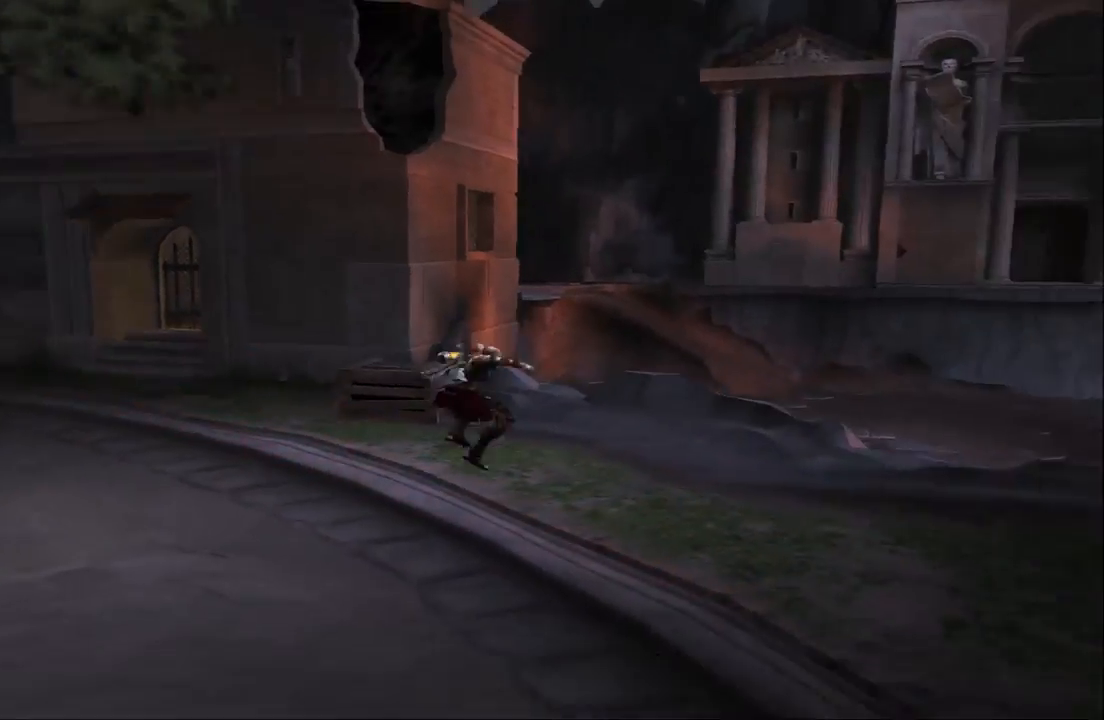
{"buttons": [], "left_stick": "up-left", "right_stick": "center", "events": [[167, "left_stick", "up-left"], [333, "SQUARE", "down"], [467, "SQUARE", "up"]]}
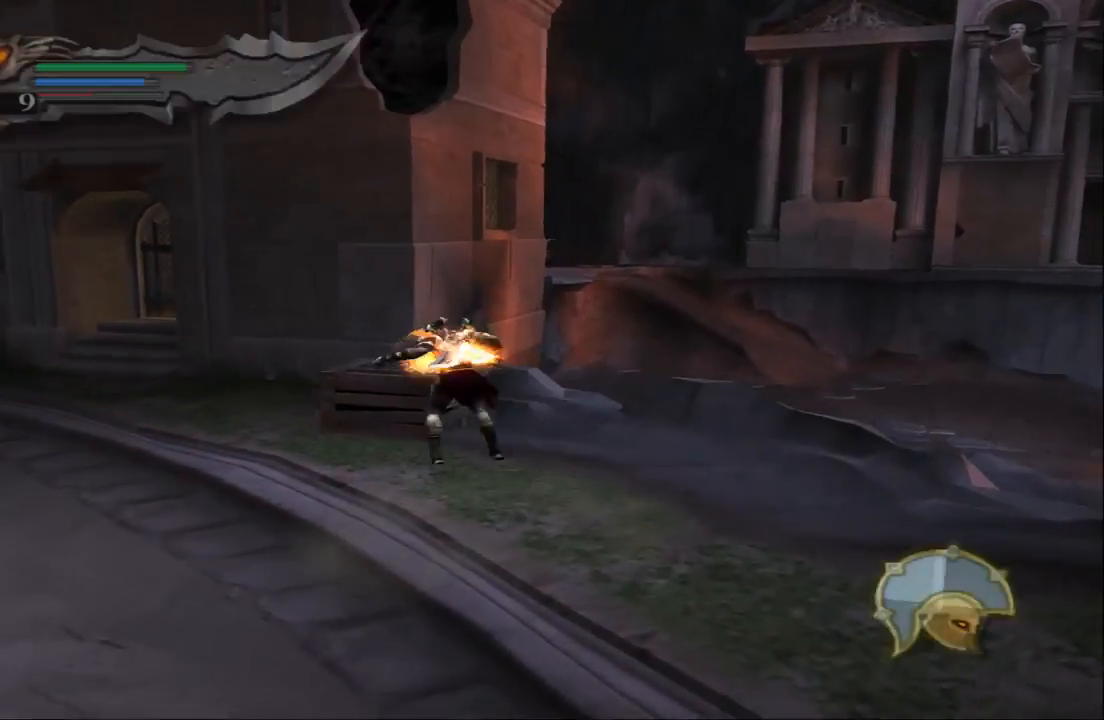
{"buttons": [], "left_stick": "up-left", "right_stick": "center", "events": [[200, "CROSS", "down"], [400, "CROSS", "up"]]}
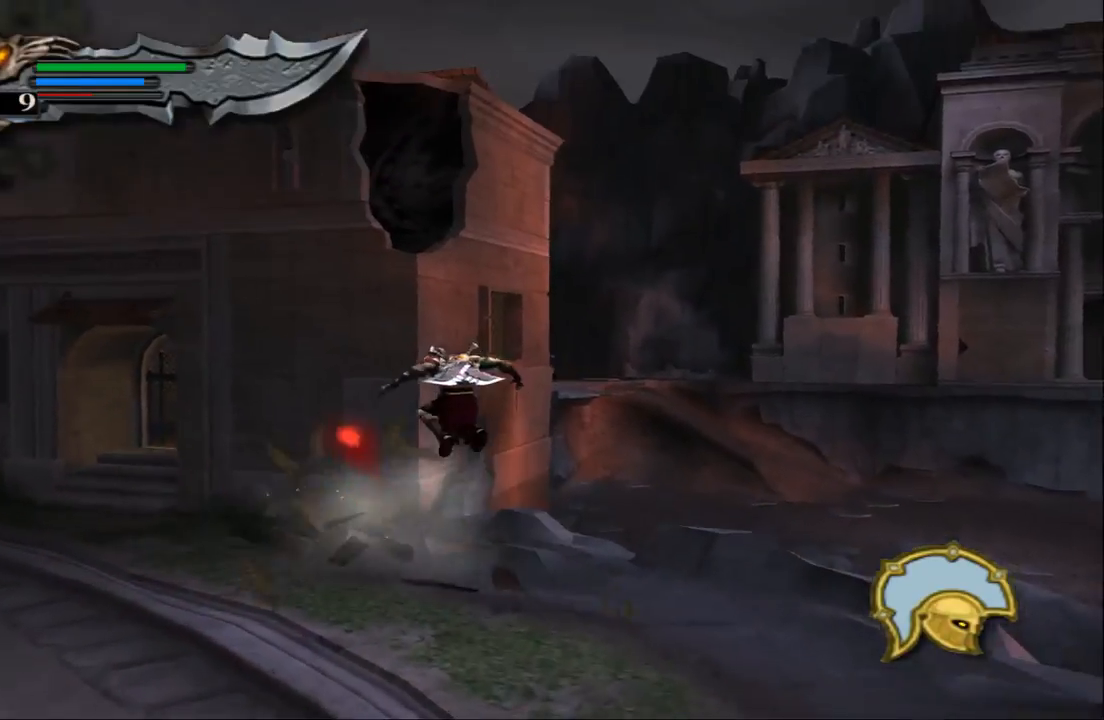
{"buttons": ["CROSS"], "left_stick": "up-left", "right_stick": "center", "events": [[400, "CROSS", "down"]]}
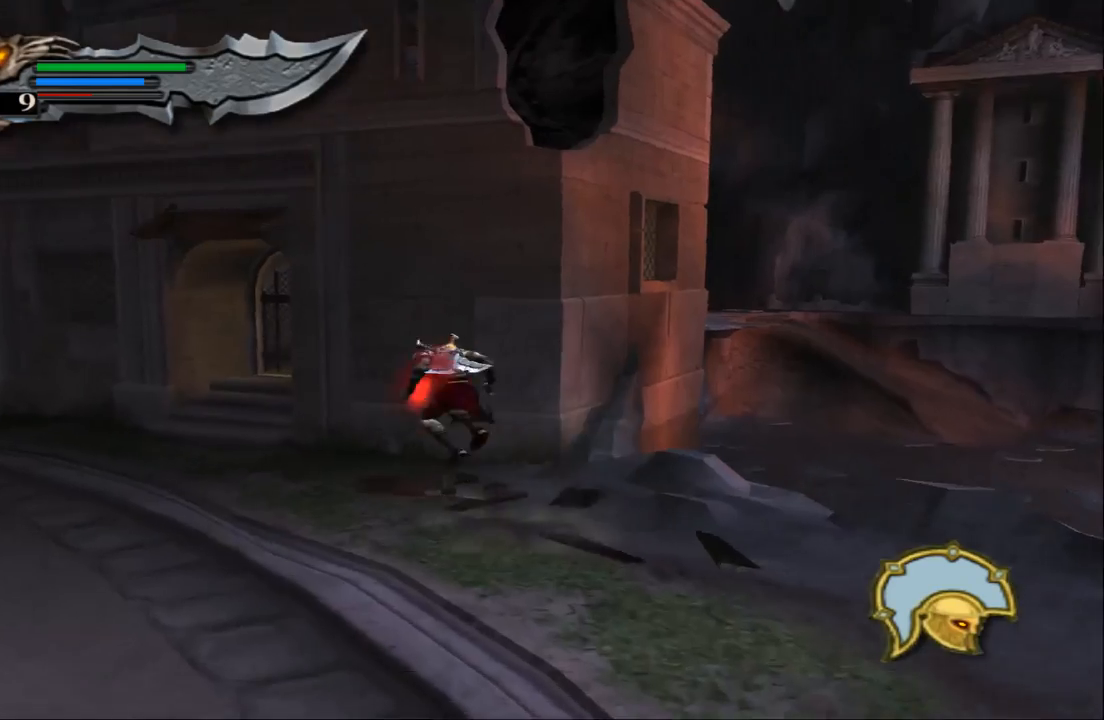
{"buttons": [], "left_stick": "up", "right_stick": "center", "events": [[100, "CROSS", "up"], [467, "left_stick", "up"]]}
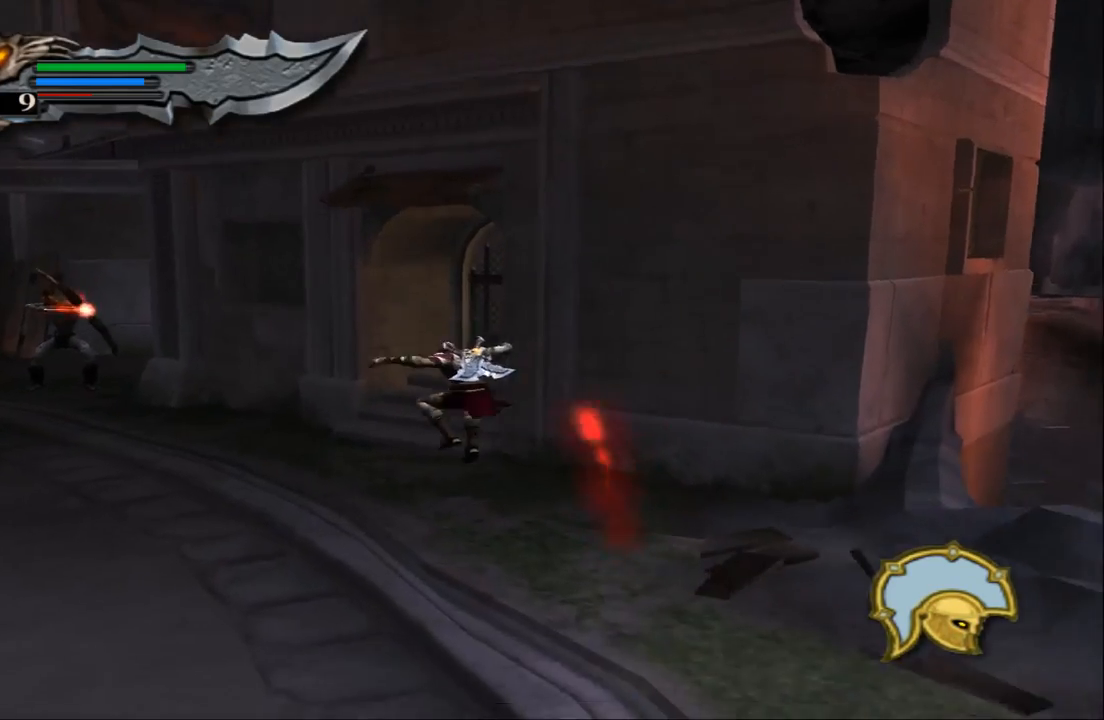
{"buttons": ["SQUARE"], "left_stick": "up-right", "right_stick": "center", "events": [[300, "left_stick", "up-right"], [467, "SQUARE", "down"]]}
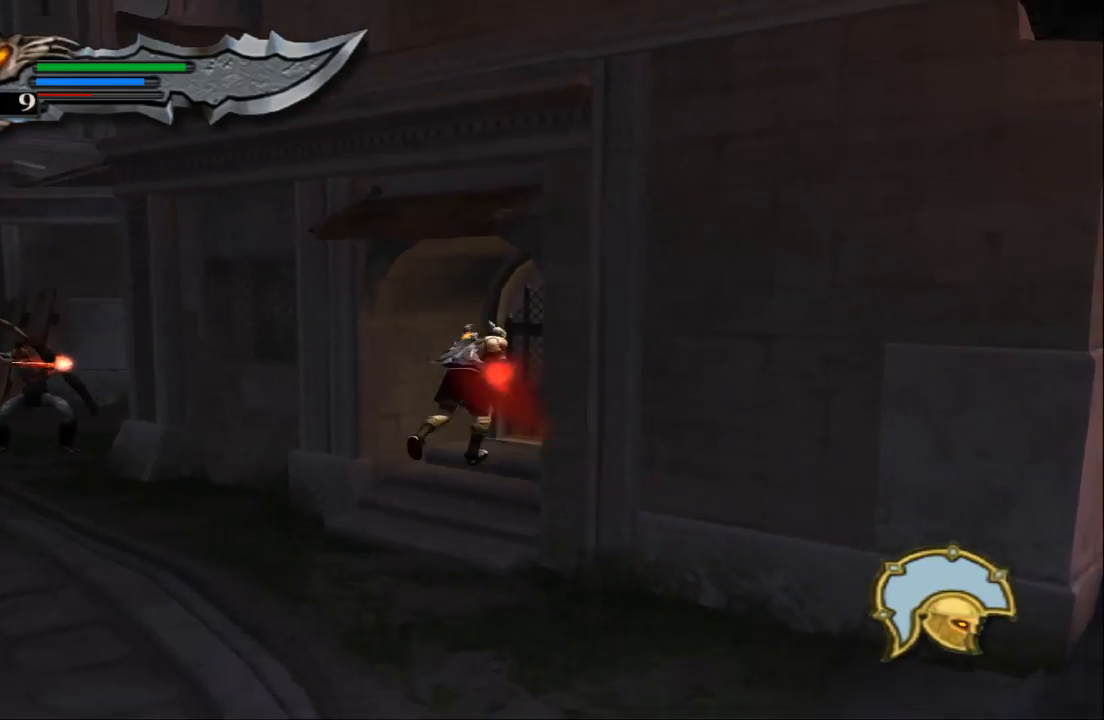
{"buttons": [], "left_stick": "up", "right_stick": "center", "events": [[167, "SQUARE", "up"], [367, "left_stick", "up"]]}
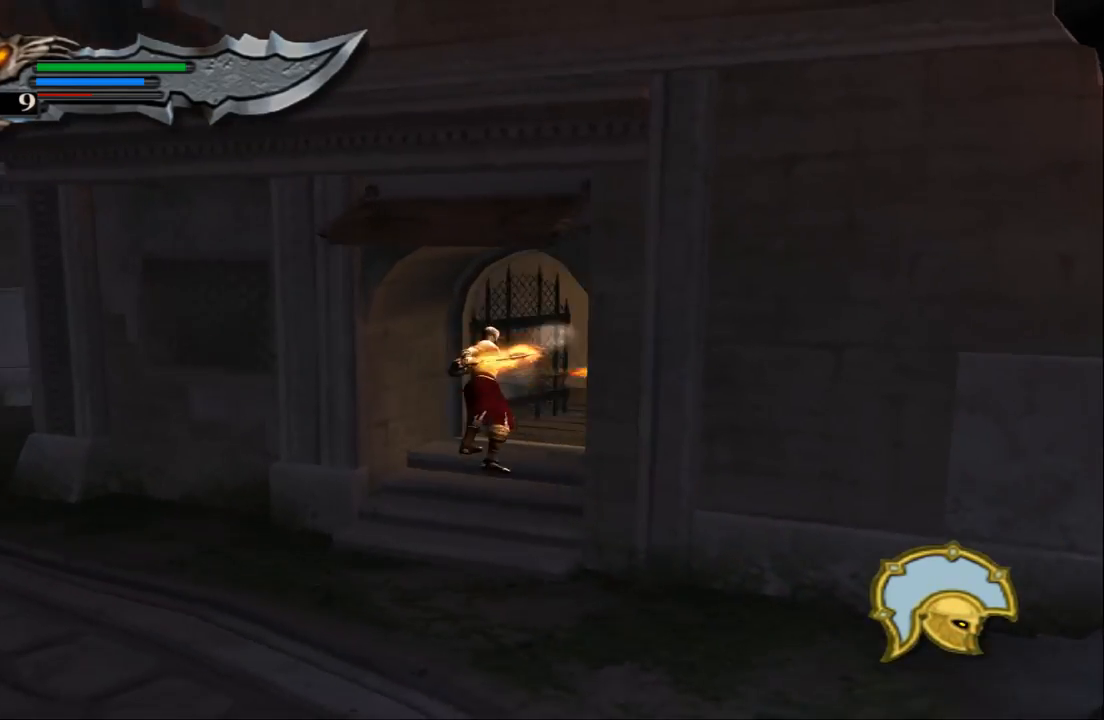
{"buttons": [], "left_stick": "up", "right_stick": "center", "events": [[167, "SQUARE", "down"], [300, "SQUARE", "up"]]}
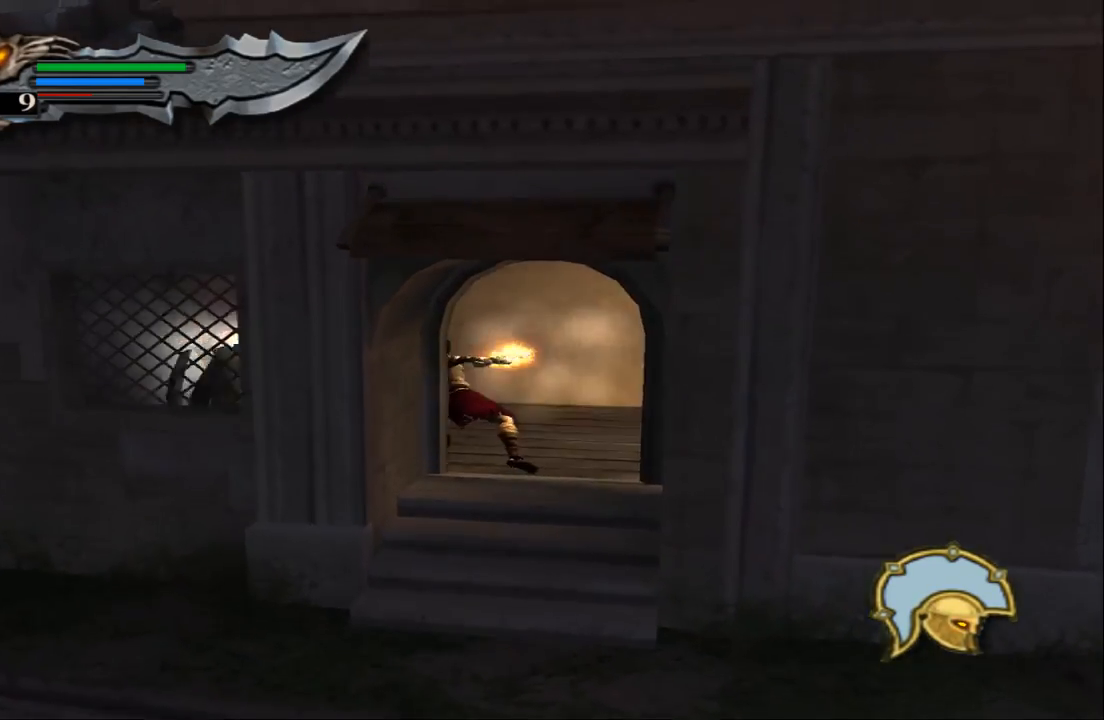
{"buttons": [], "left_stick": "up-left", "right_stick": "center", "events": [[433, "left_stick", "up-left"]]}